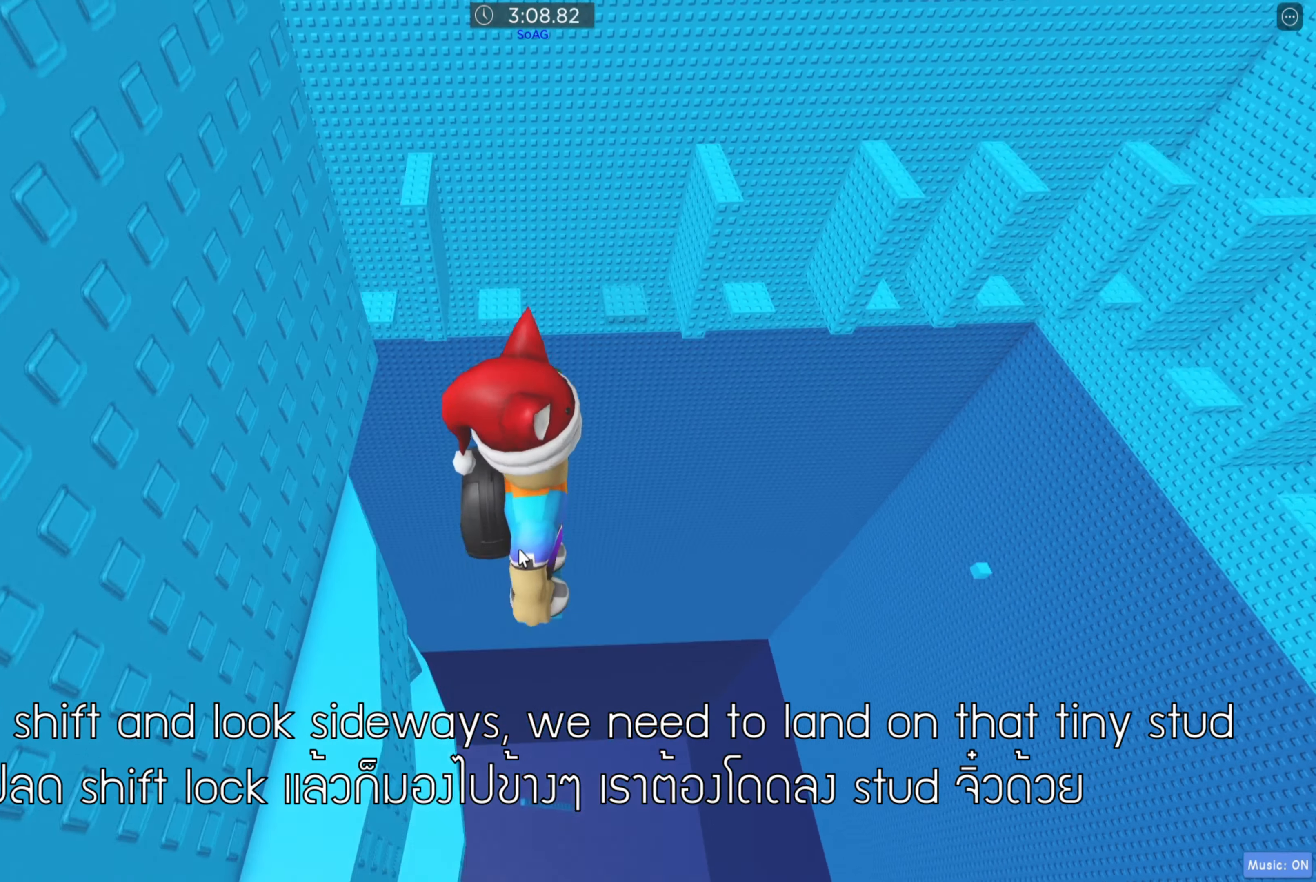
Gameplay with keyboard; each line is a JSON object with the keys held at the frame after it. "events" lists presses ("down") and releases ("up") of "a", "ctrl", "d", "e", "q", "s", "shift", "space" and "w" between this image and that frame as [ms after this image, input, new state], when the widget could be followed in between. No other keys are recorded. Mouse input is not recorded.
{"keys": [], "events": []}
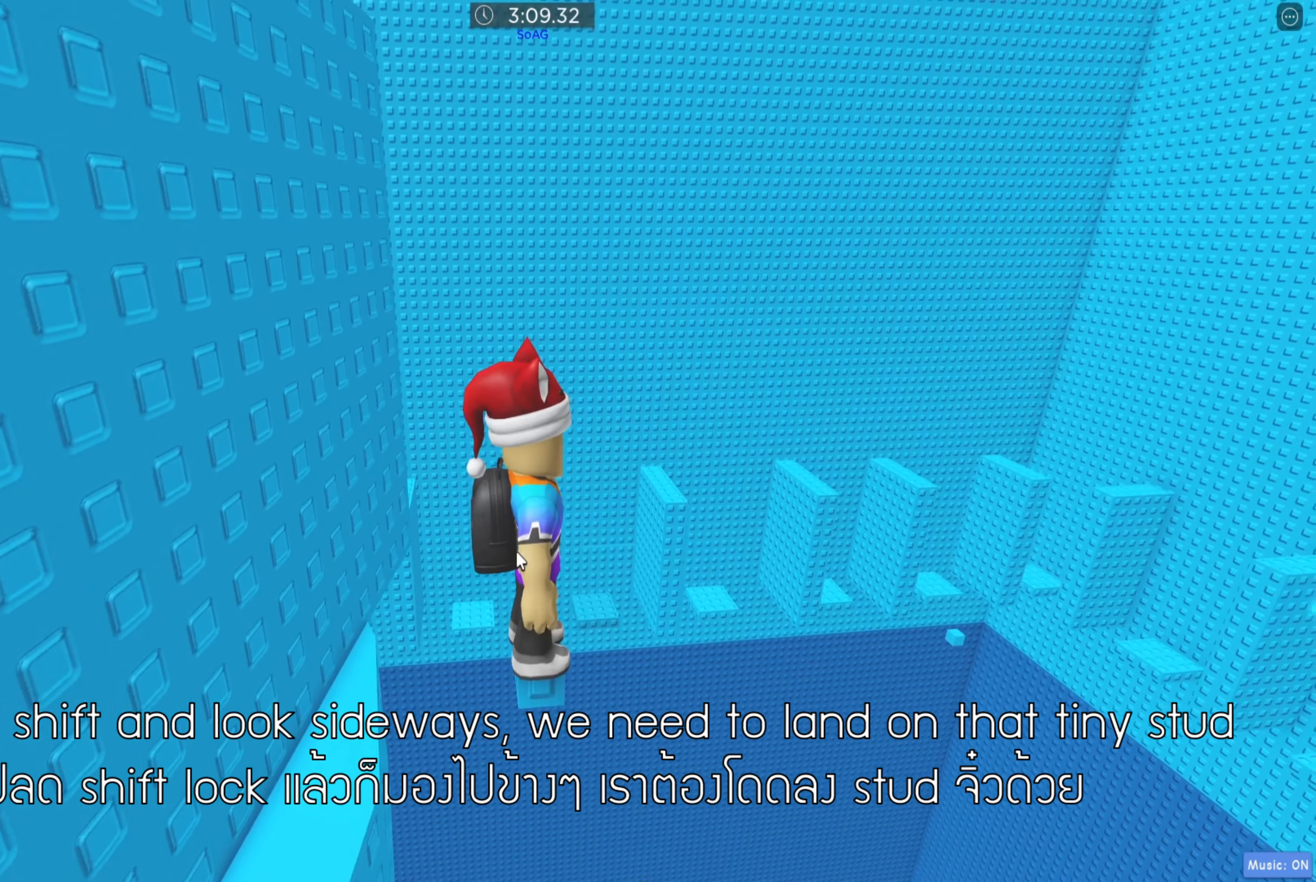
{"keys": [], "events": []}
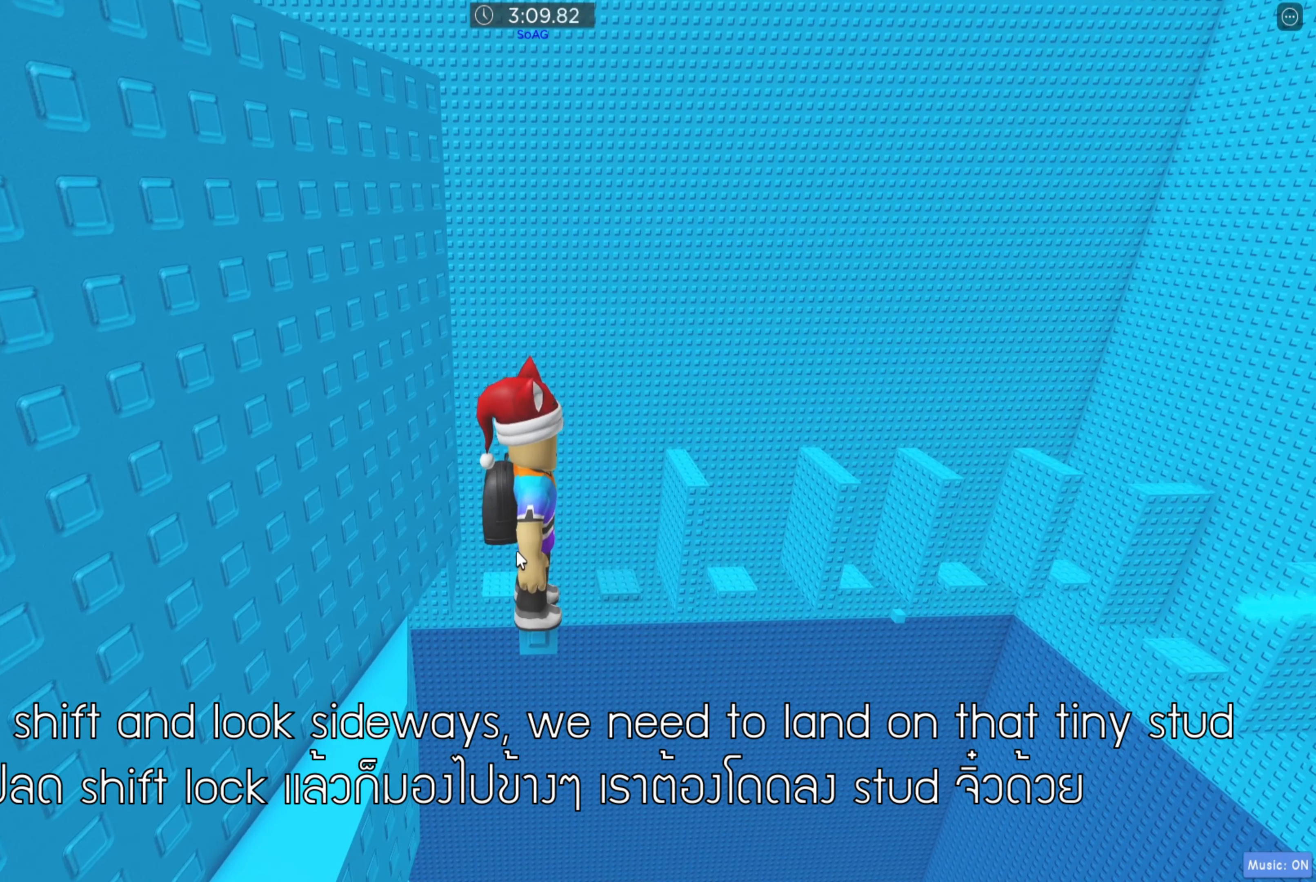
{"keys": [], "events": []}
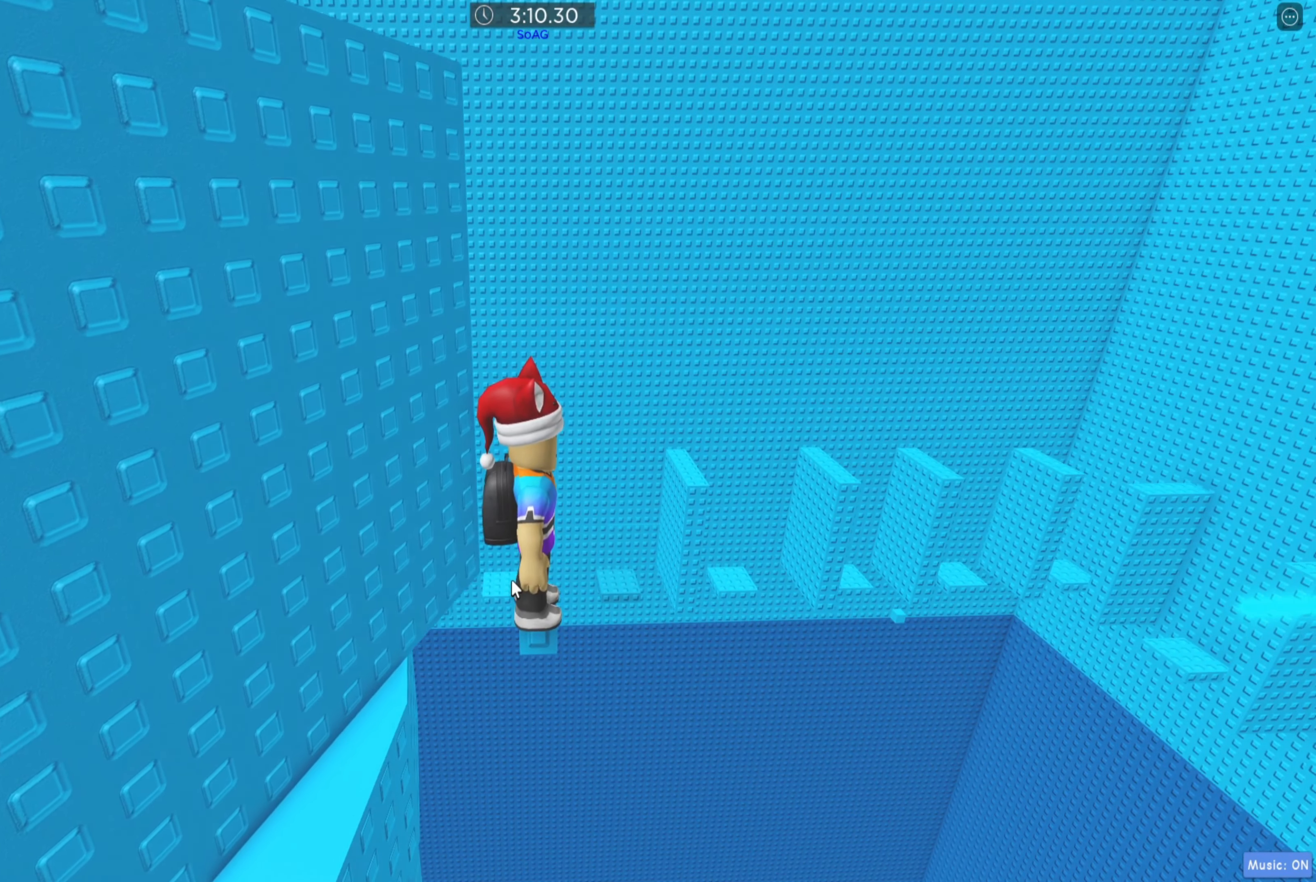
{"keys": [], "events": []}
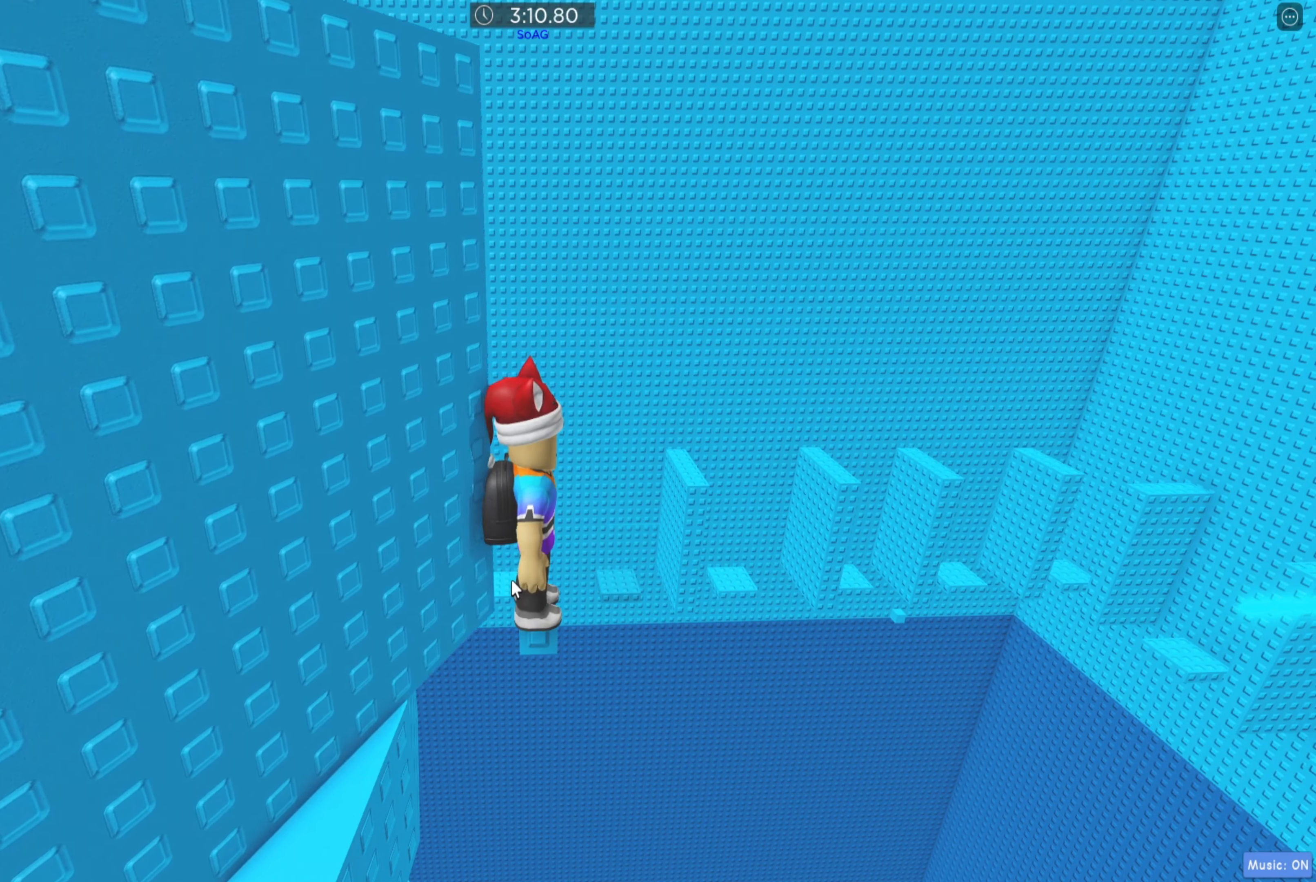
{"keys": [], "events": []}
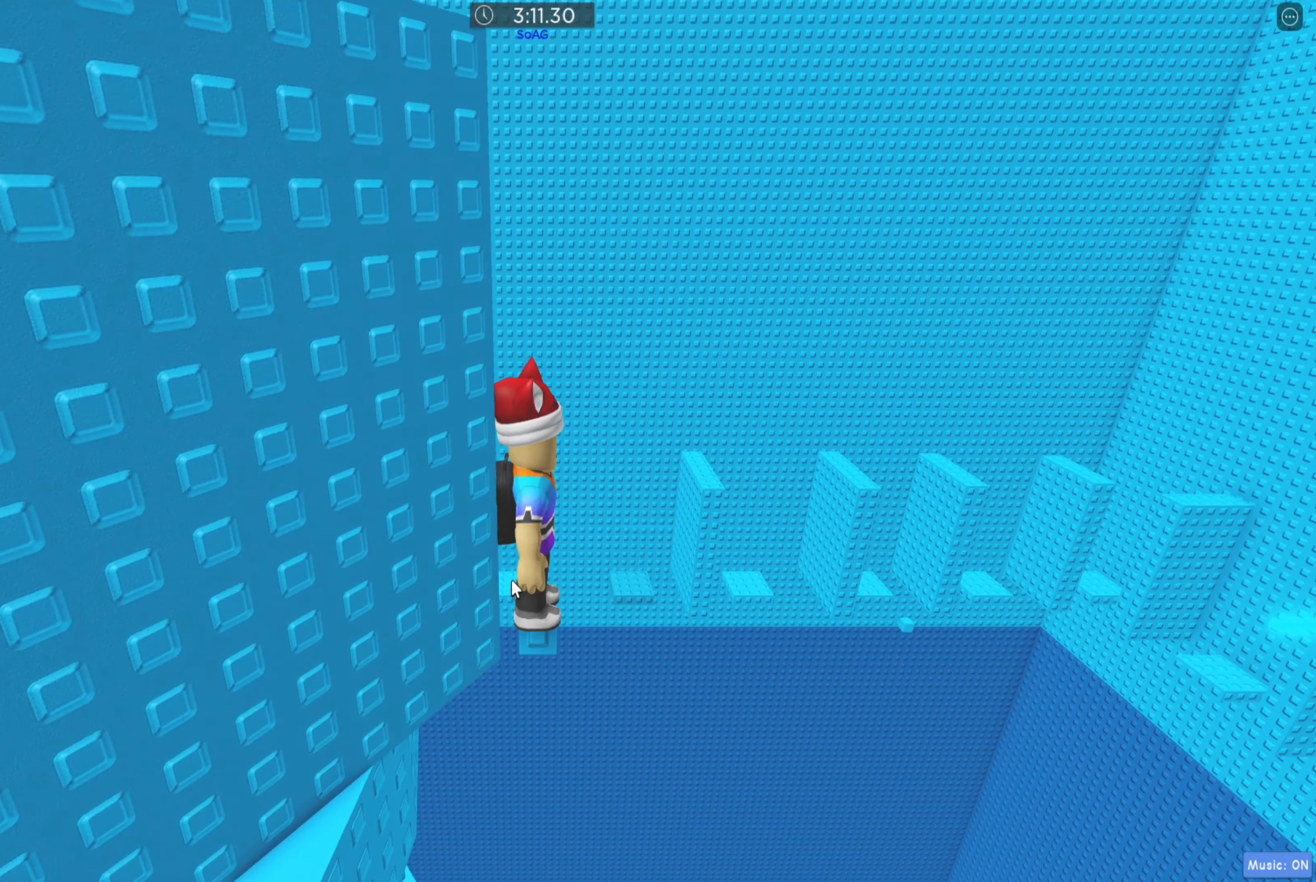
{"keys": ["d", "space"], "events": [[333, "d", "down"], [433, "space", "down"]]}
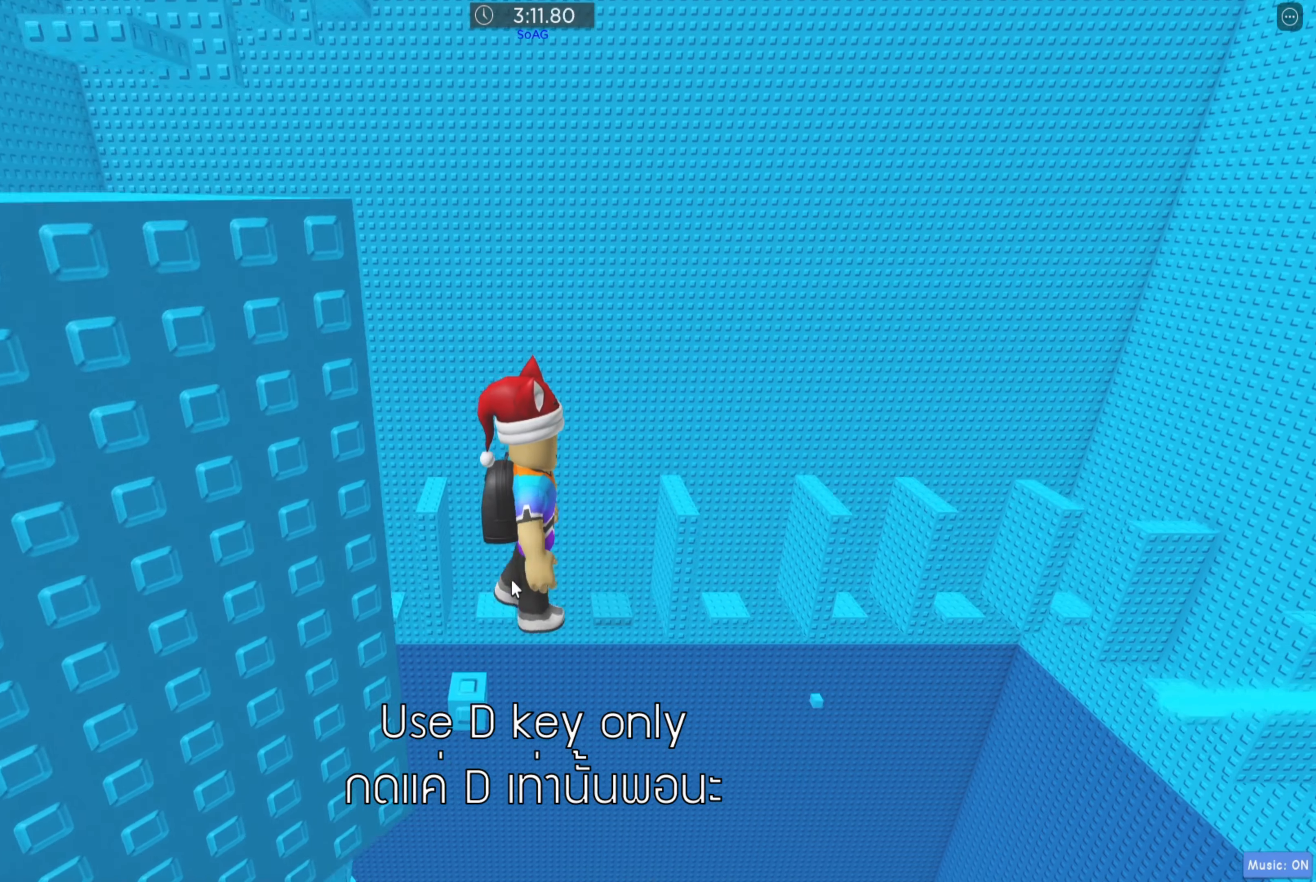
{"keys": [], "events": [[17, "space", "up"], [467, "d", "up"]]}
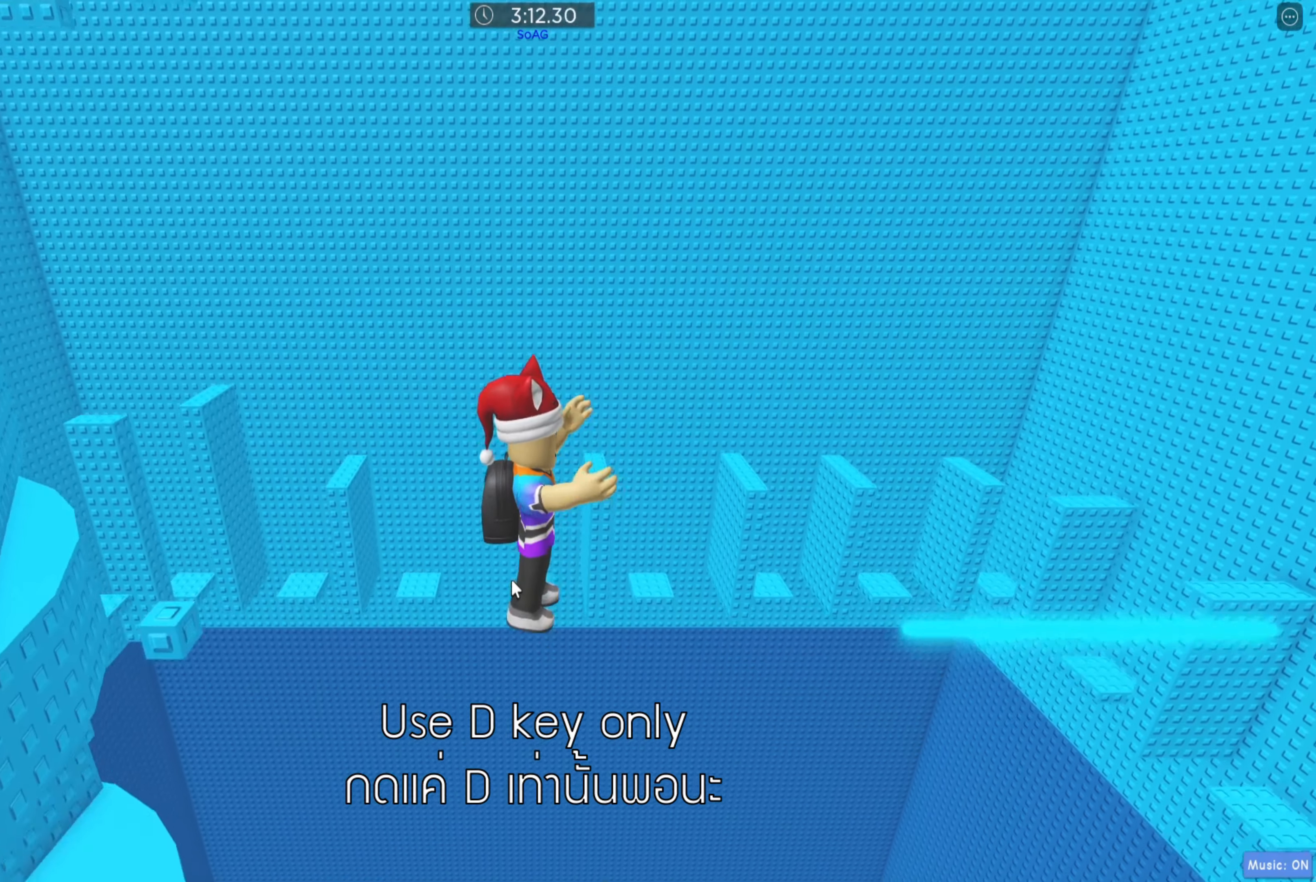
{"keys": [], "events": []}
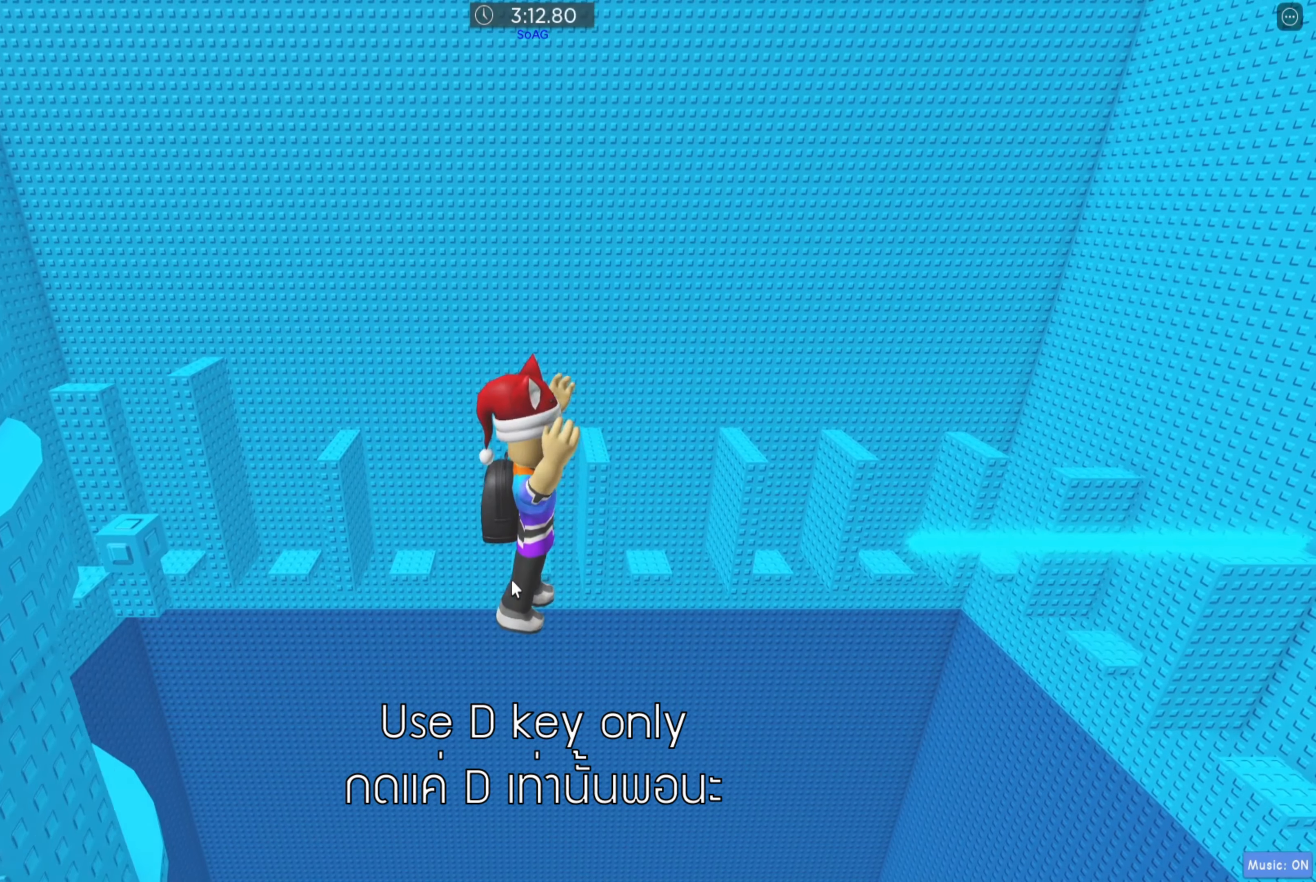
{"keys": [], "events": []}
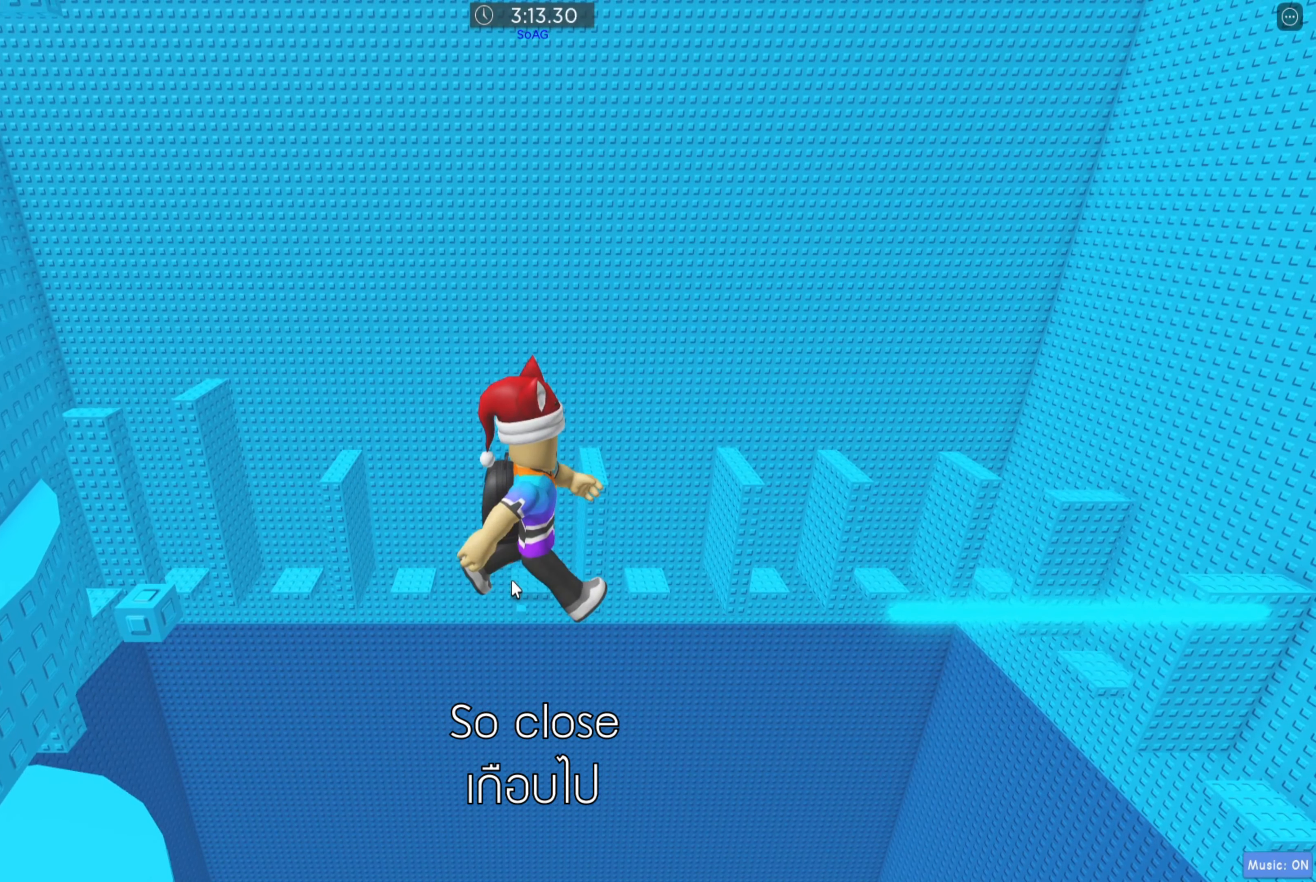
{"keys": ["d"], "events": [[250, "d", "down"], [317, "space", "down"], [433, "space", "up"]]}
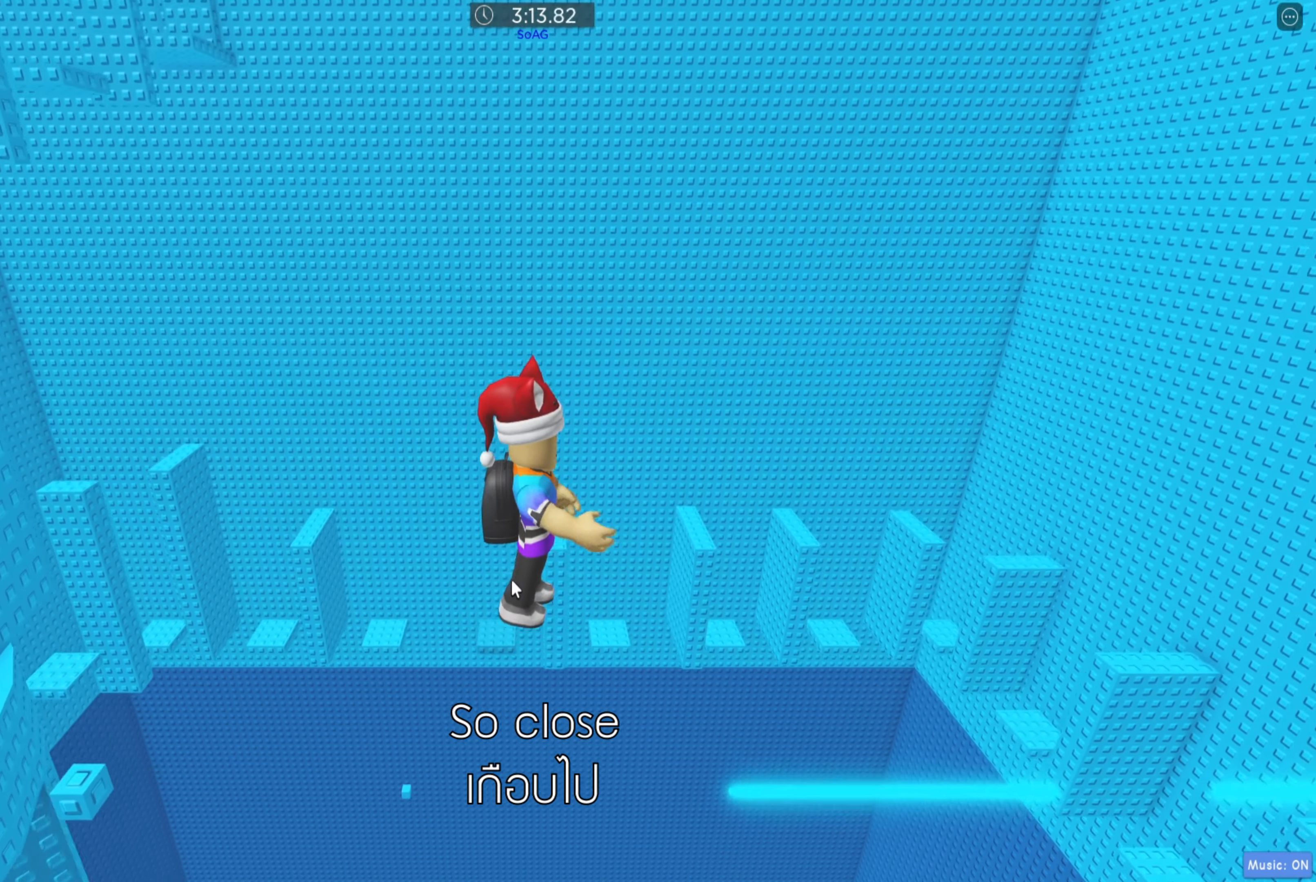
{"keys": ["d"], "events": []}
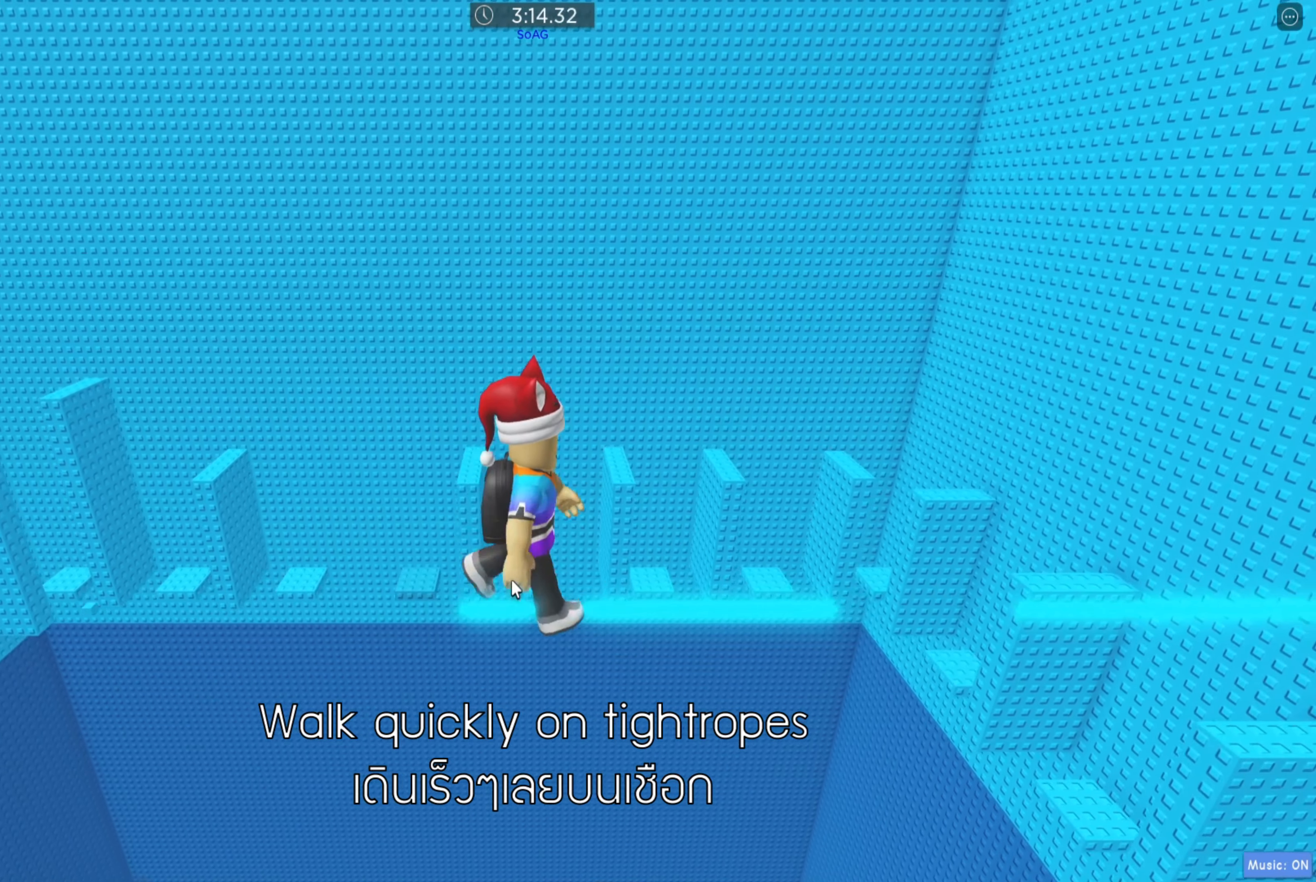
{"keys": ["d", "space"], "events": [[400, "space", "down"]]}
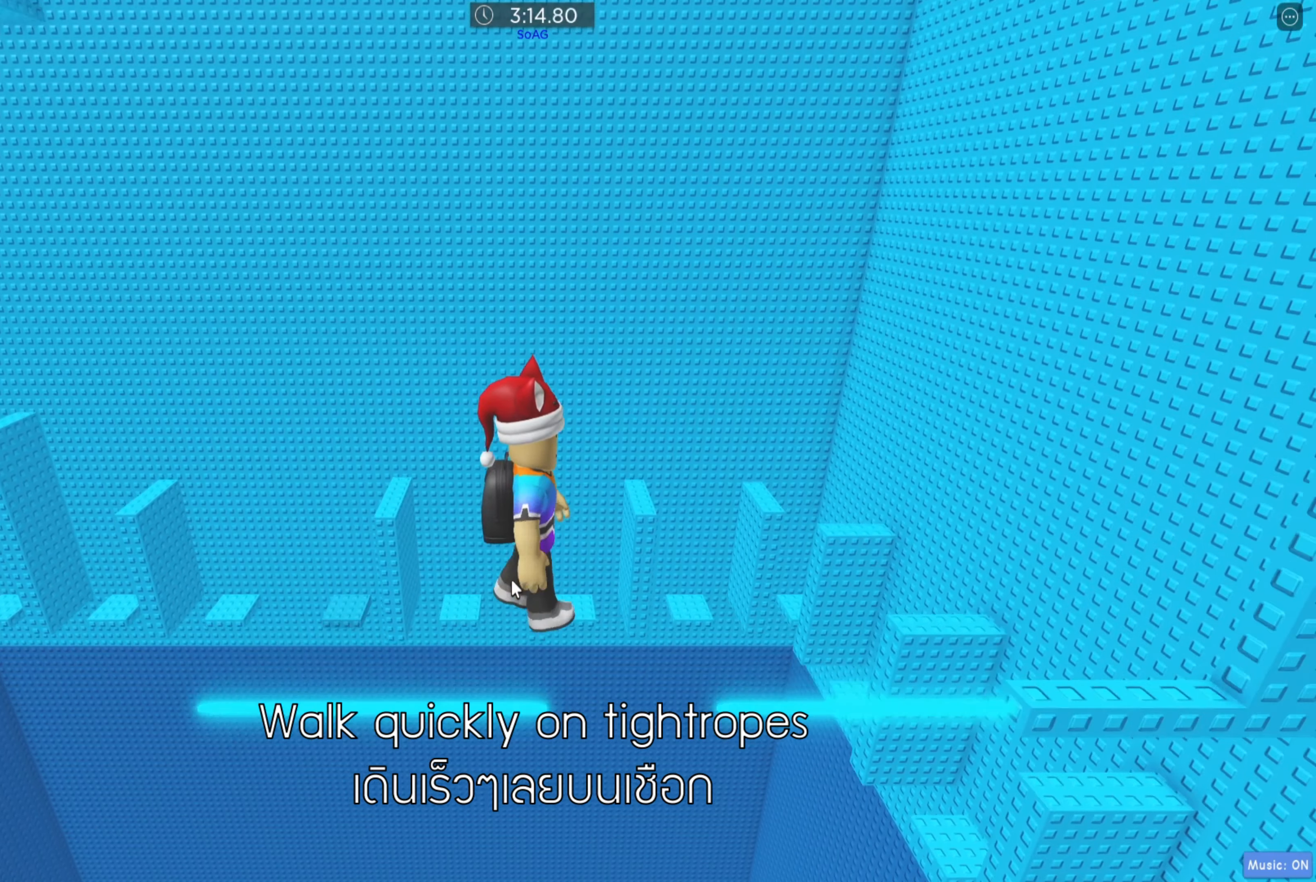
{"keys": ["d"], "events": [[33, "space", "up"]]}
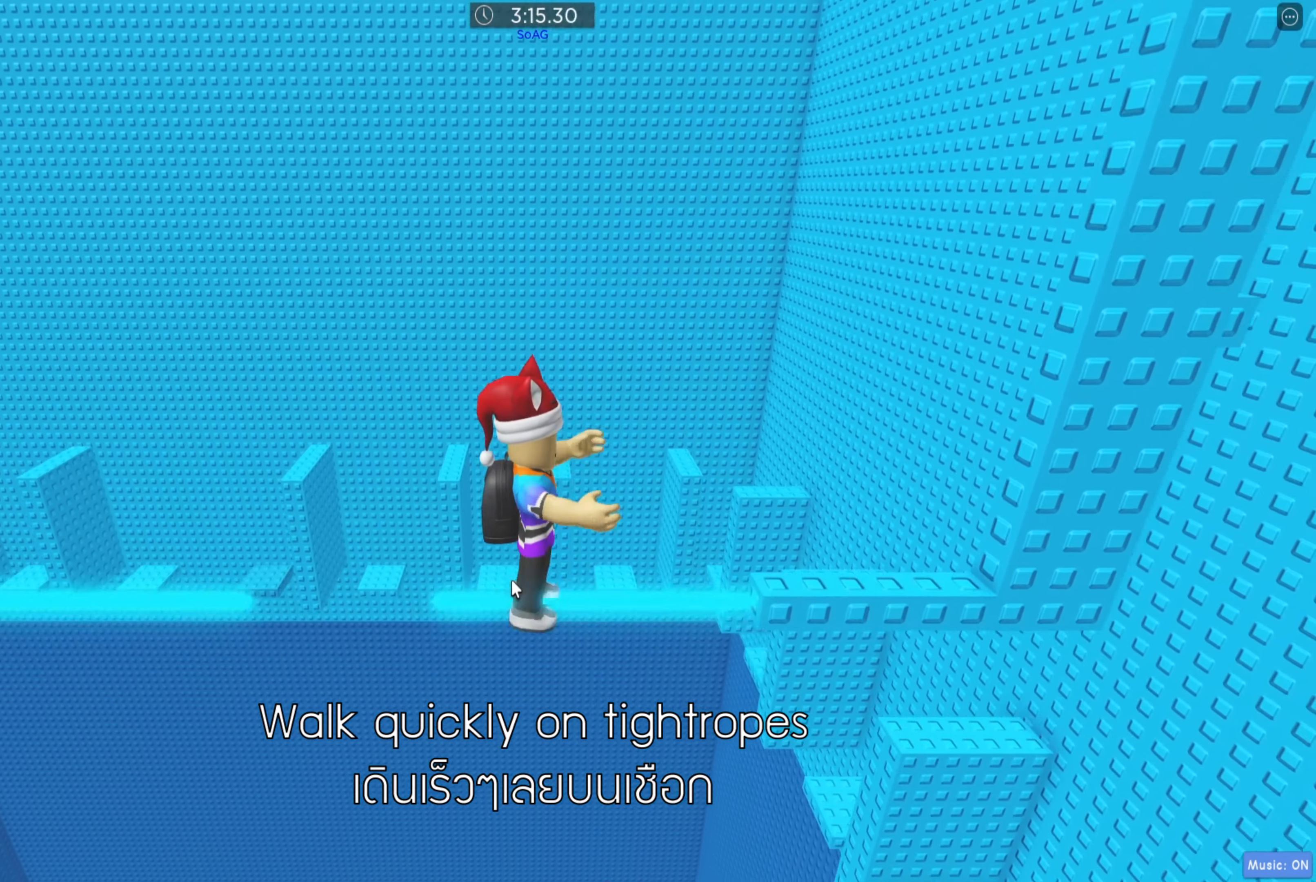
{"keys": ["d"], "events": []}
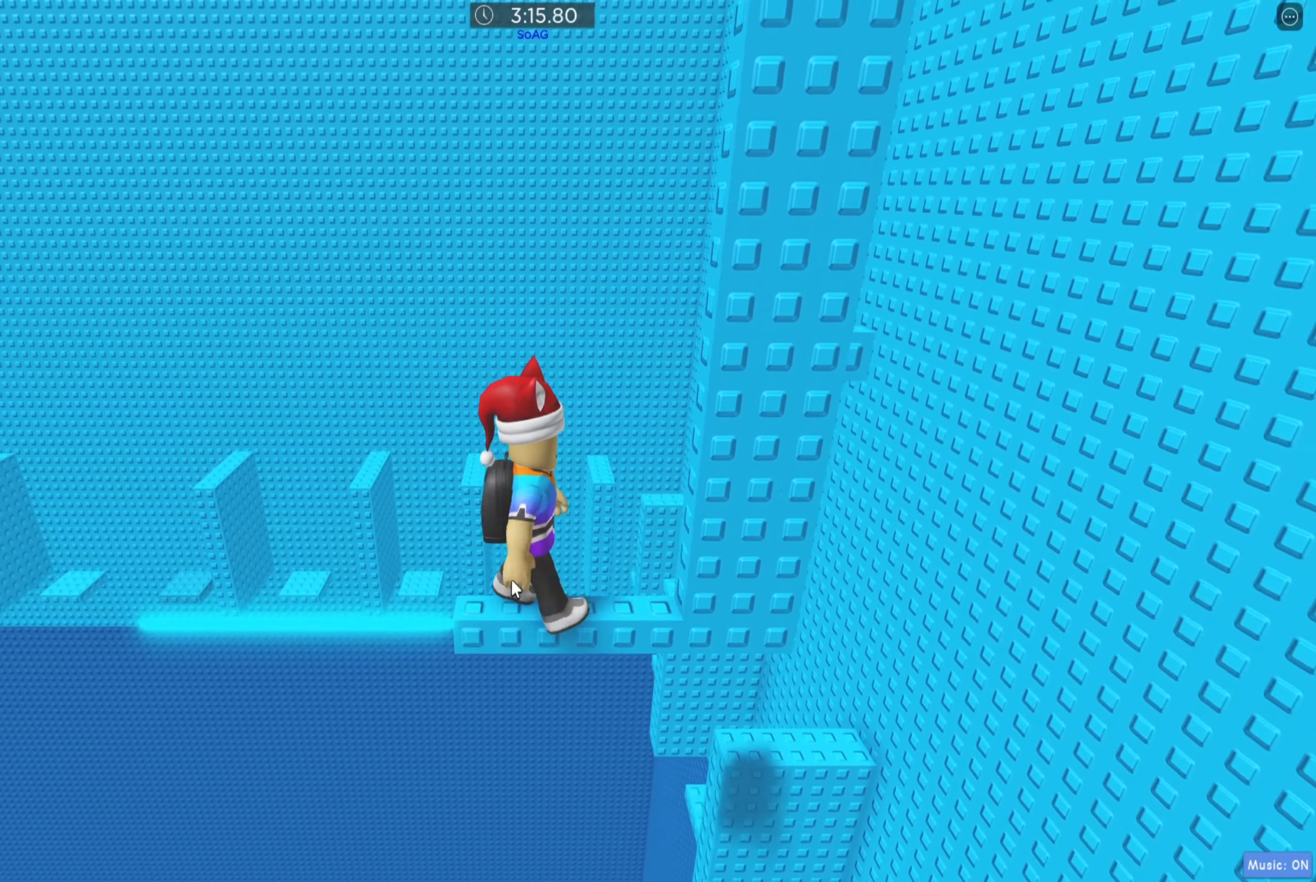
{"keys": [], "events": [[233, "d", "up"]]}
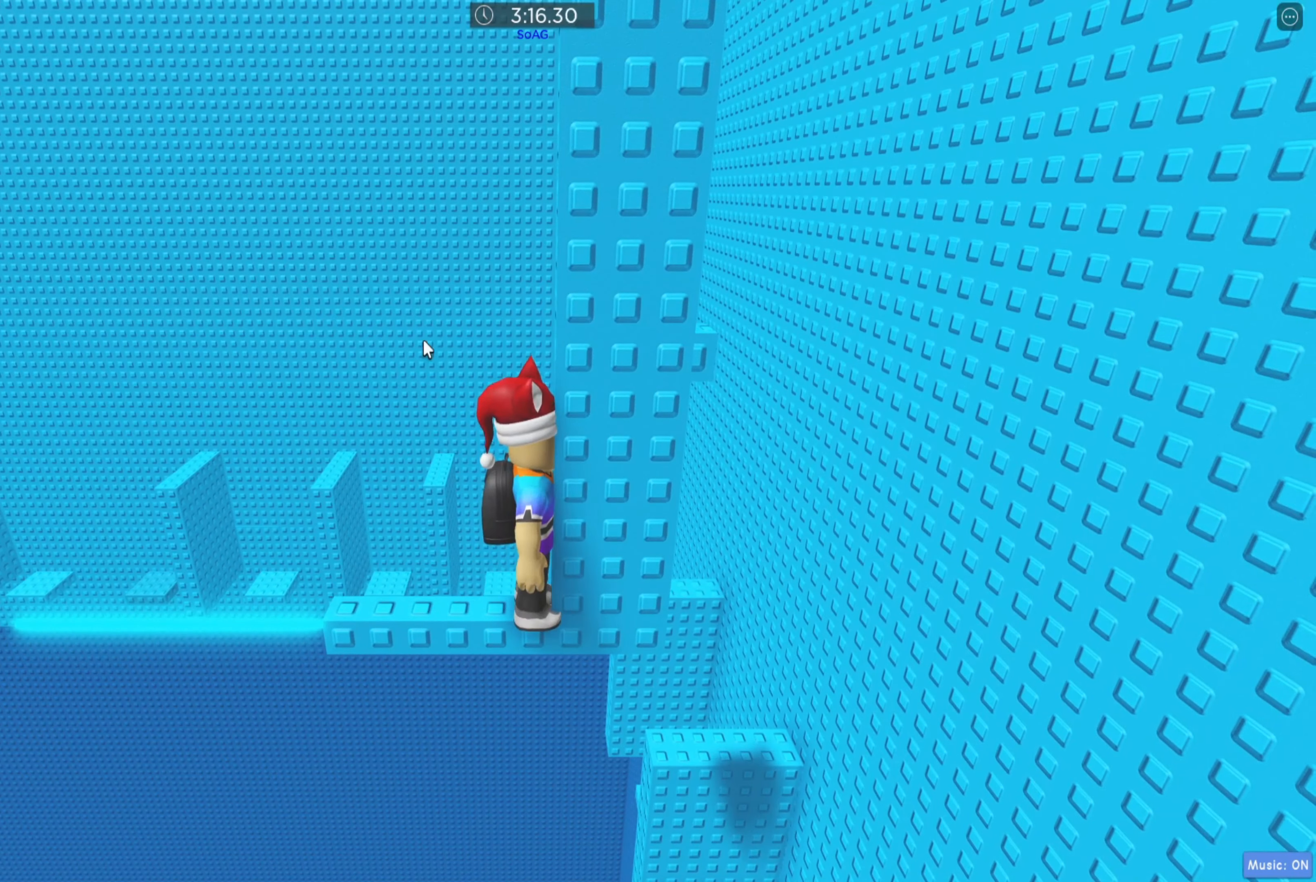
{"keys": [], "events": []}
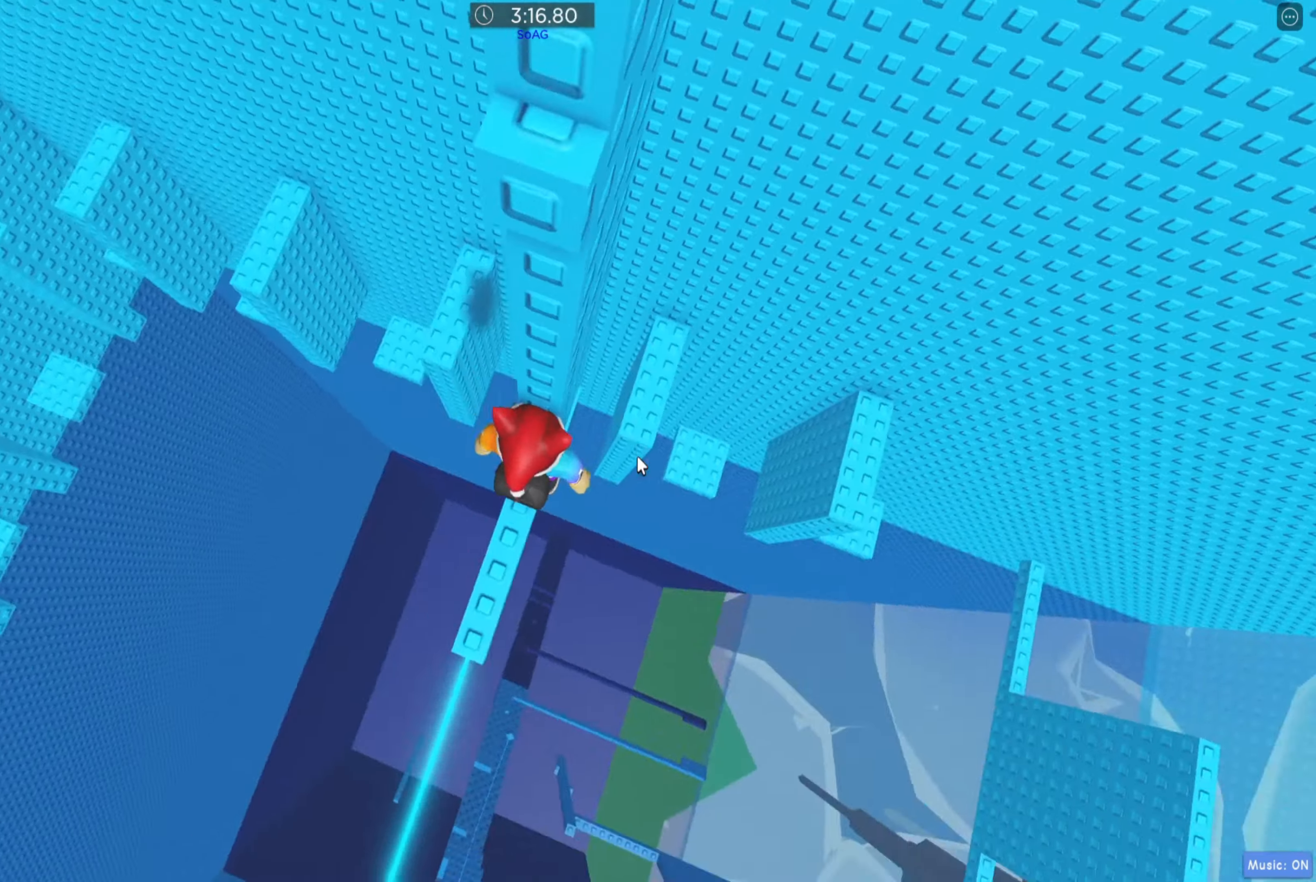
{"keys": [], "events": [[67, "shift", "down"], [200, "shift", "up"], [400, "w", "down"], [467, "w", "up"]]}
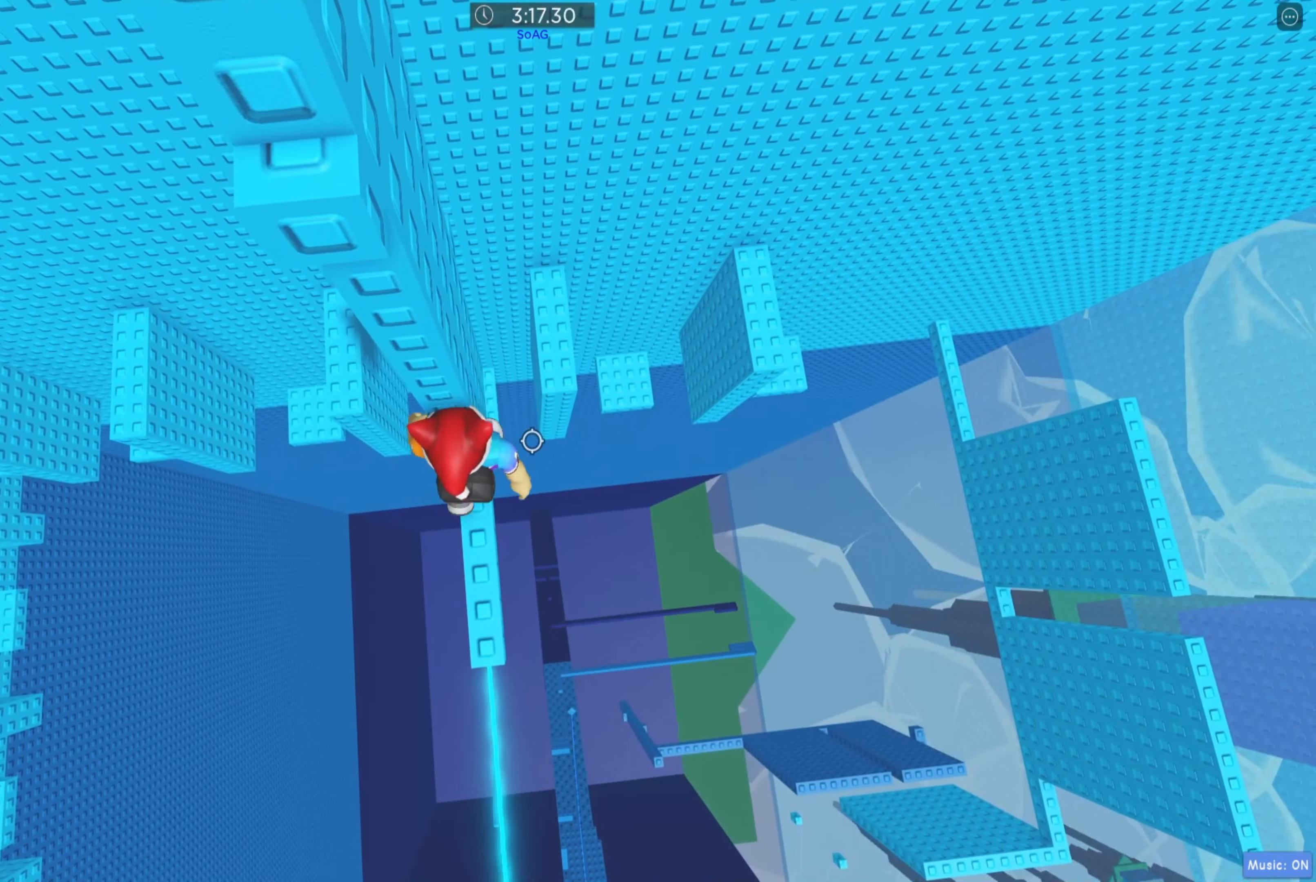
{"keys": [], "events": [[100, "w", "down"], [217, "w", "up"], [317, "shift", "down"], [467, "shift", "up"]]}
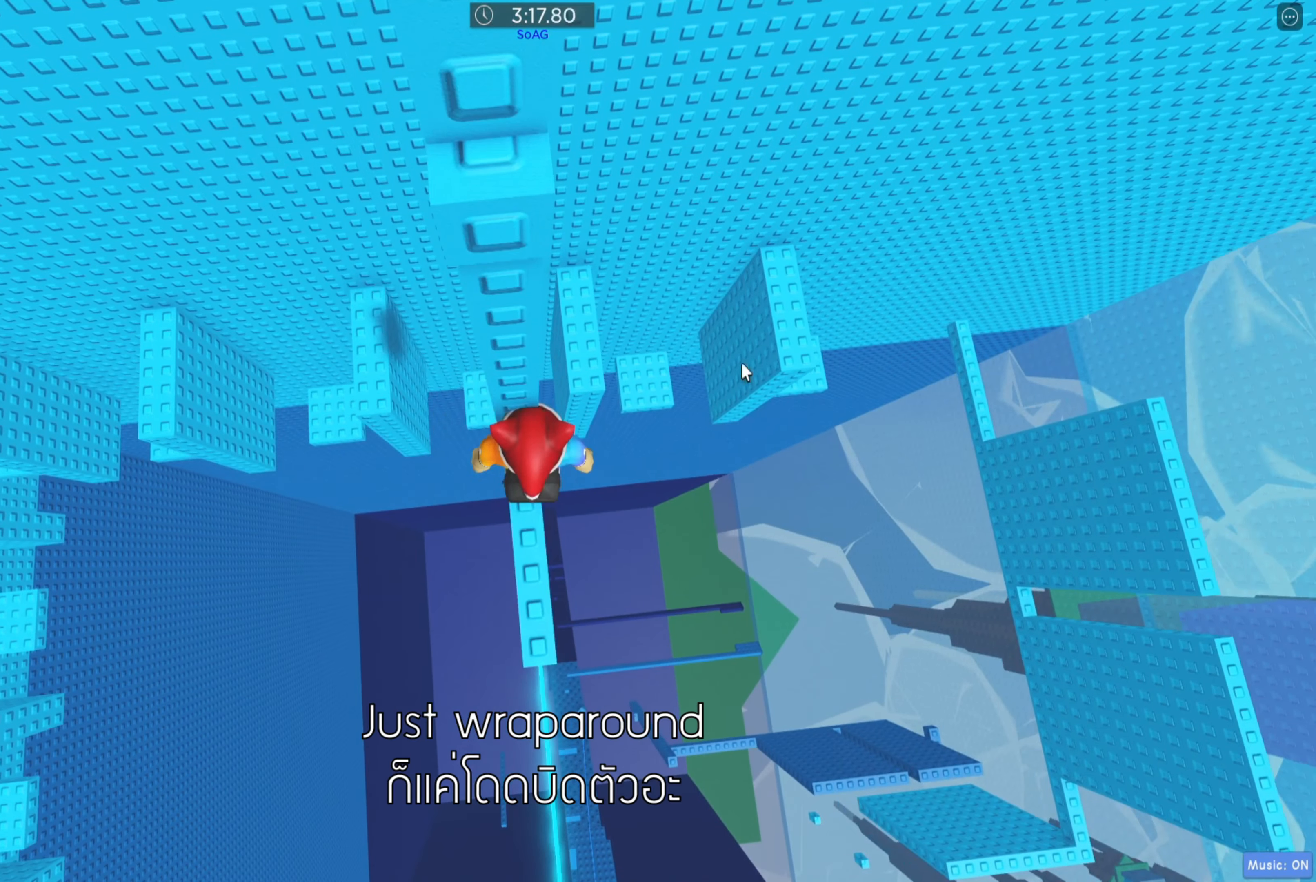
{"keys": ["shift"], "events": [[400, "shift", "down"]]}
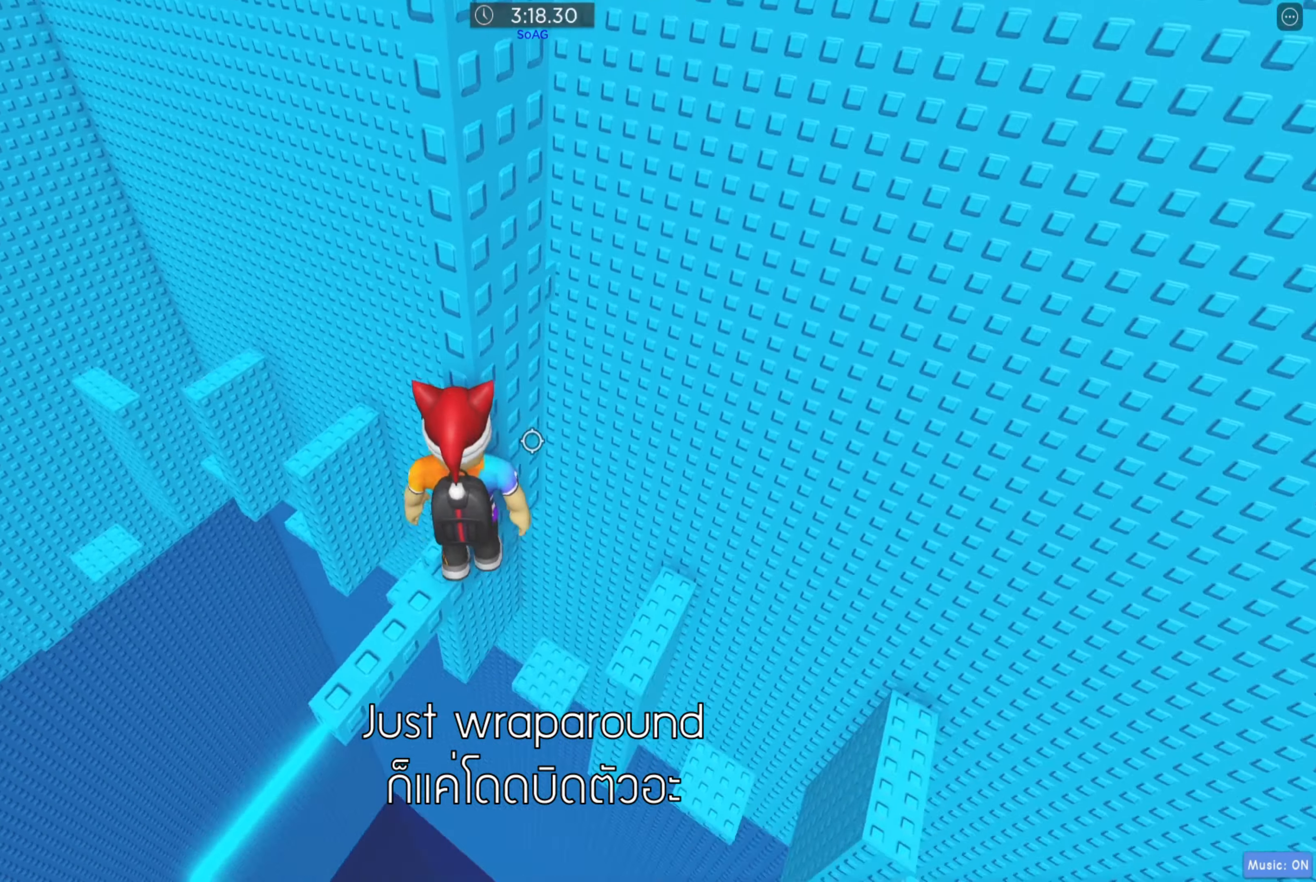
{"keys": [], "events": [[17, "shift", "up"], [150, "w", "down"], [200, "w", "up"]]}
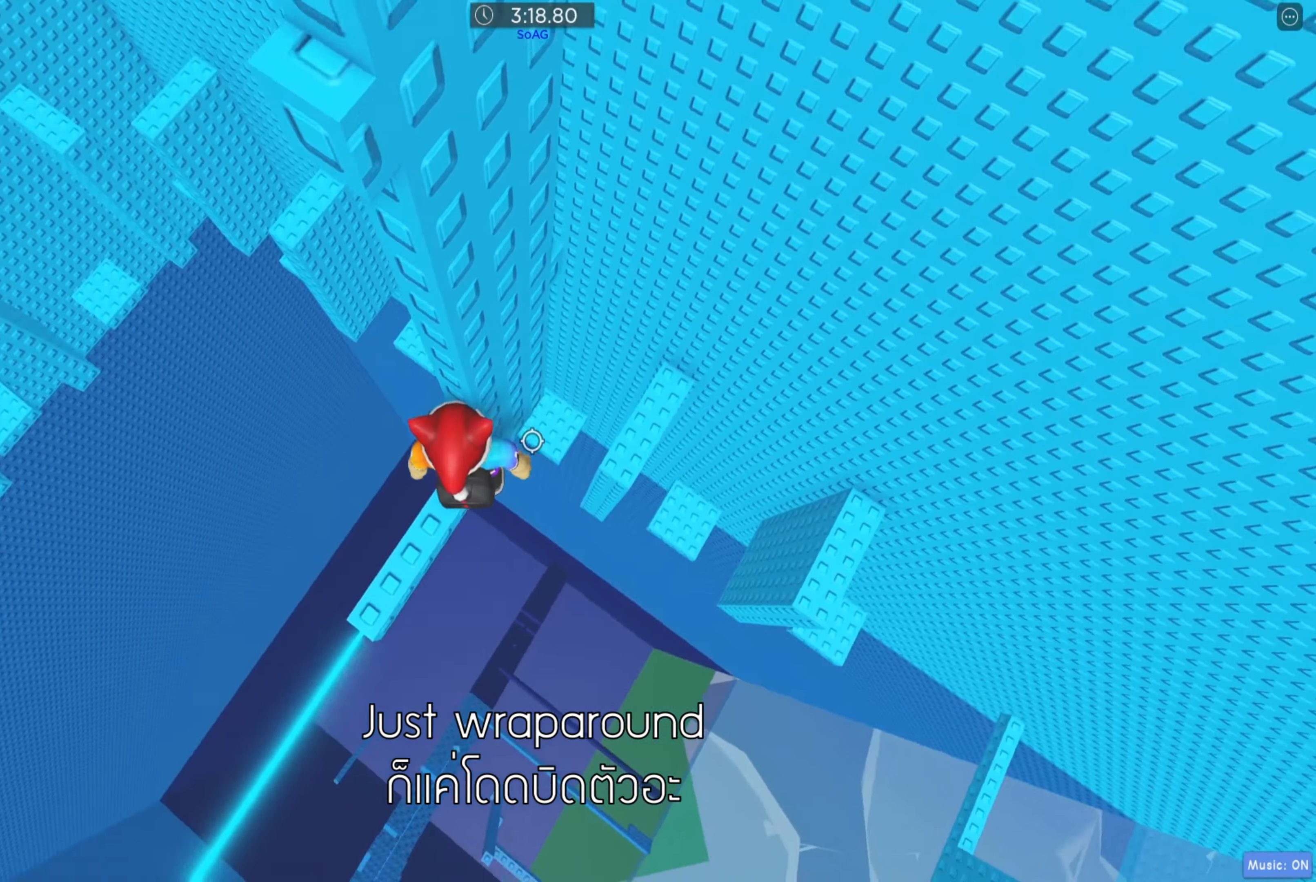
{"keys": ["w"], "events": [[67, "d", "down"], [167, "space", "down"], [250, "space", "up"], [334, "w", "down"], [500, "d", "up"]]}
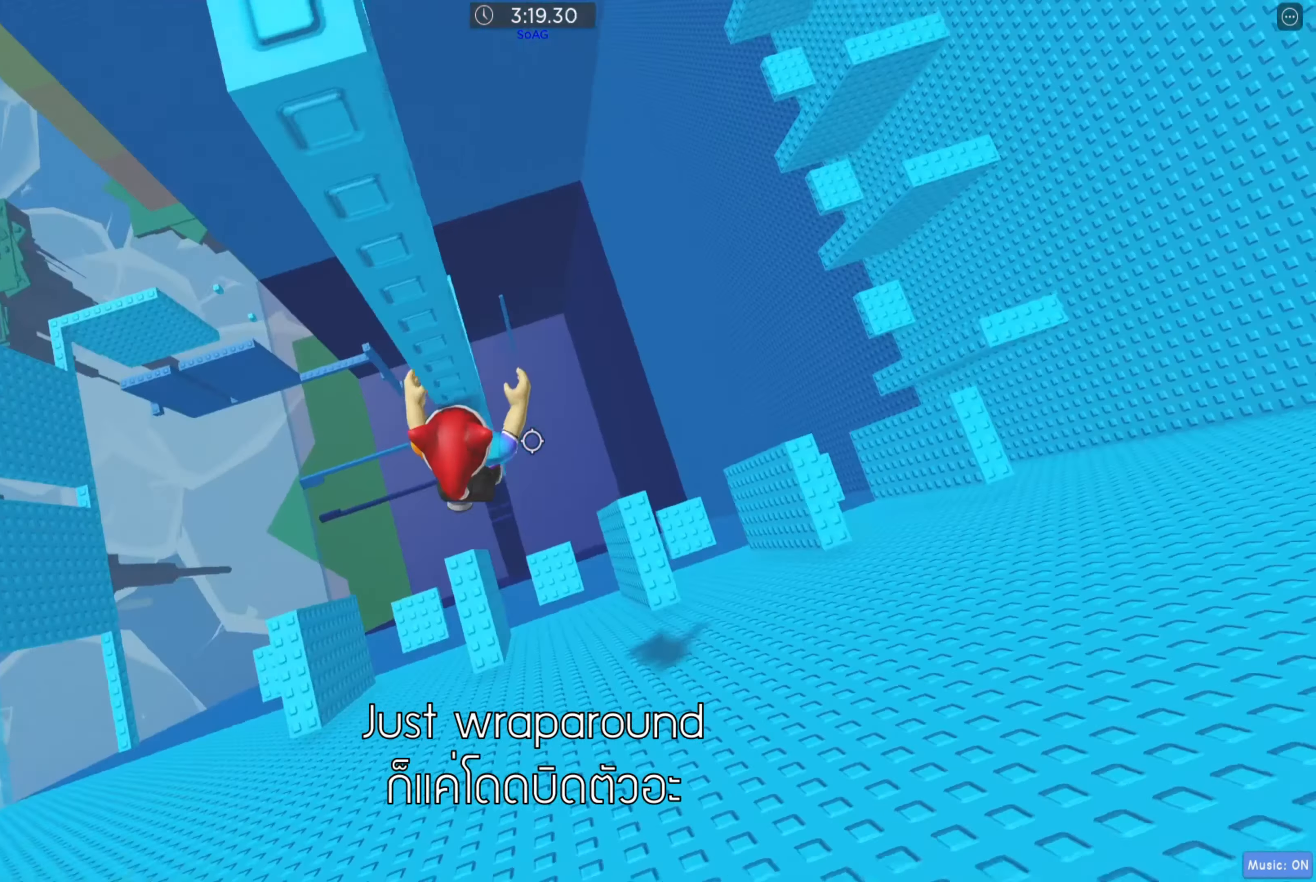
{"keys": [], "events": [[84, "w", "up"], [350, "shift", "down"], [484, "shift", "up"]]}
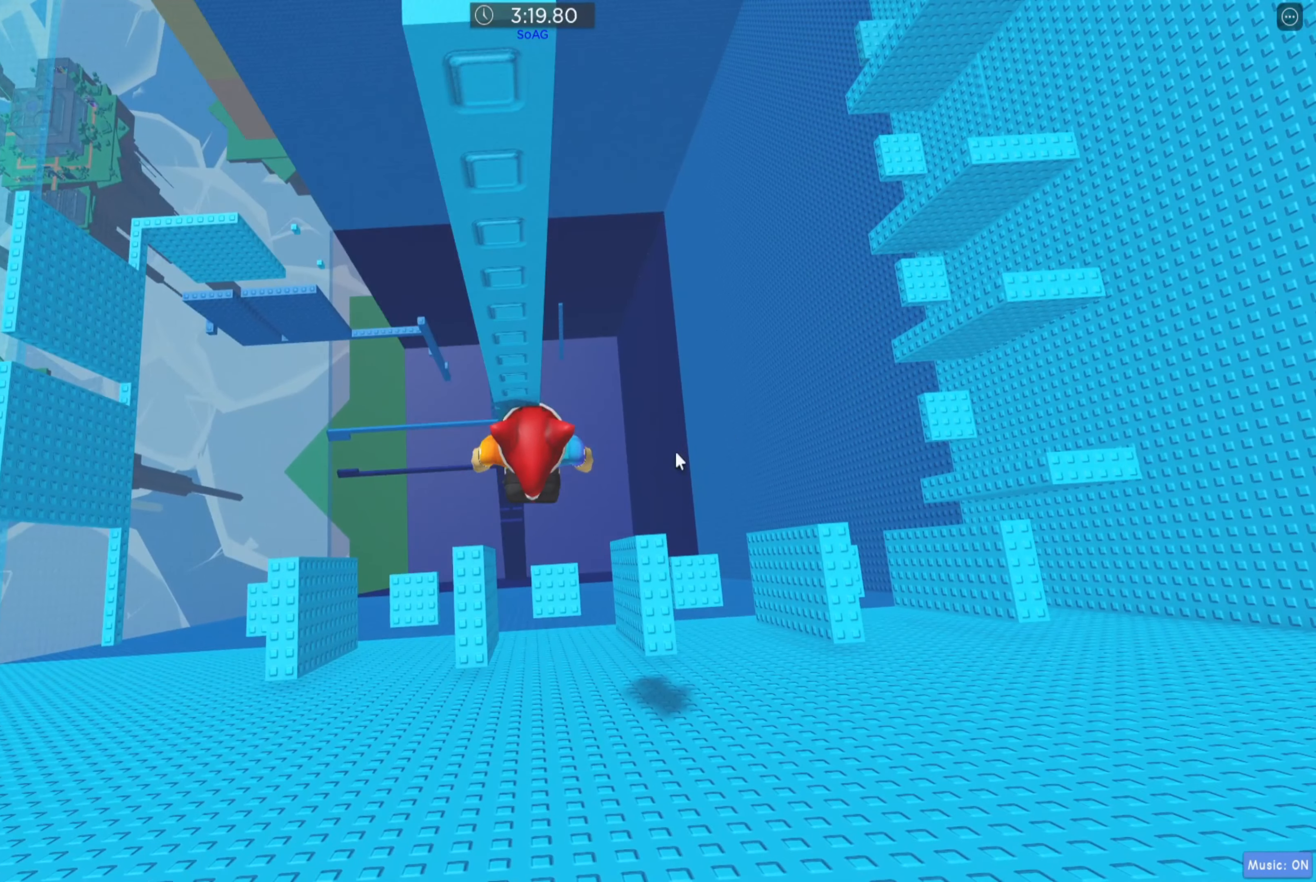
{"keys": [], "events": []}
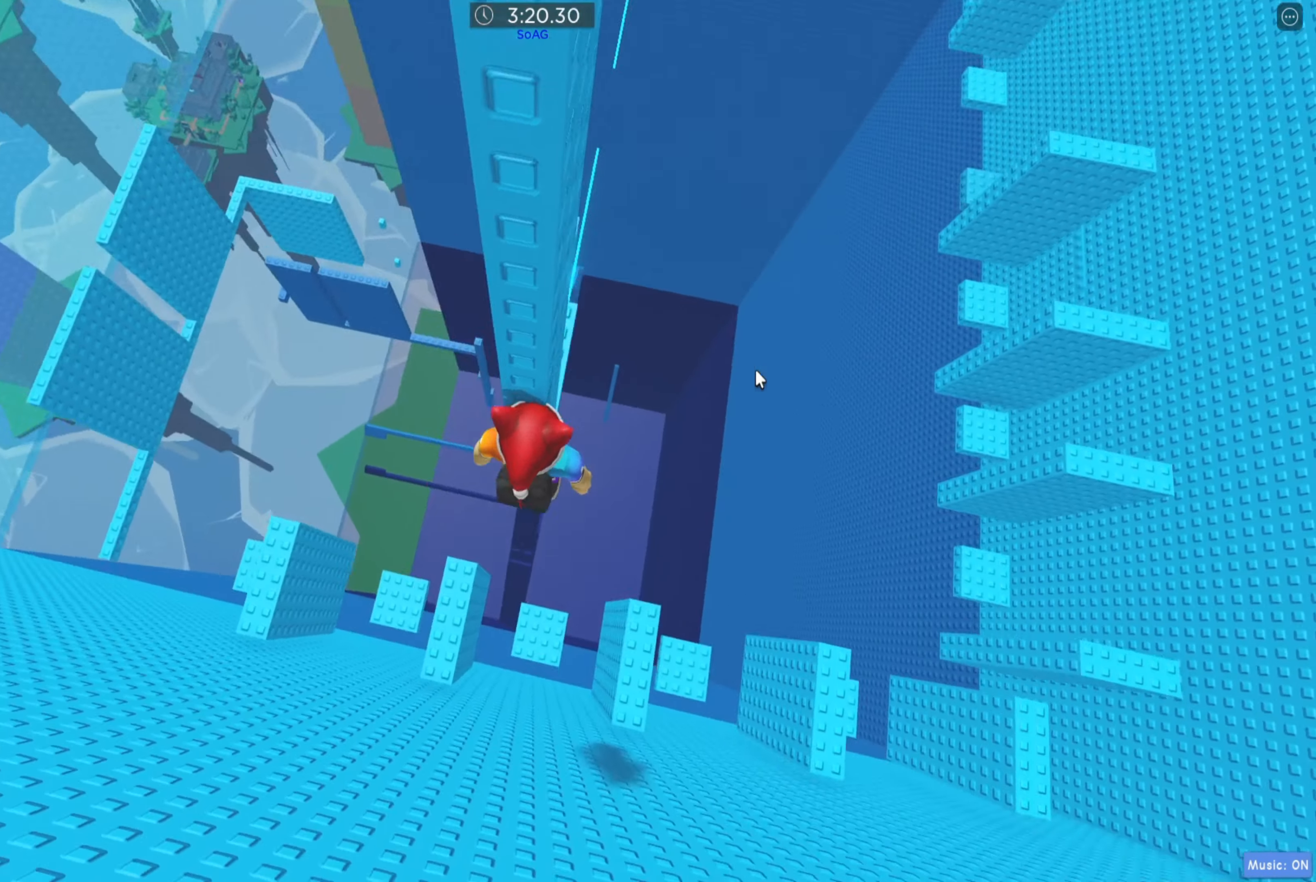
{"keys": ["d", "space"], "events": [[34, "shift", "down"], [134, "shift", "up"], [400, "d", "down"], [467, "space", "down"]]}
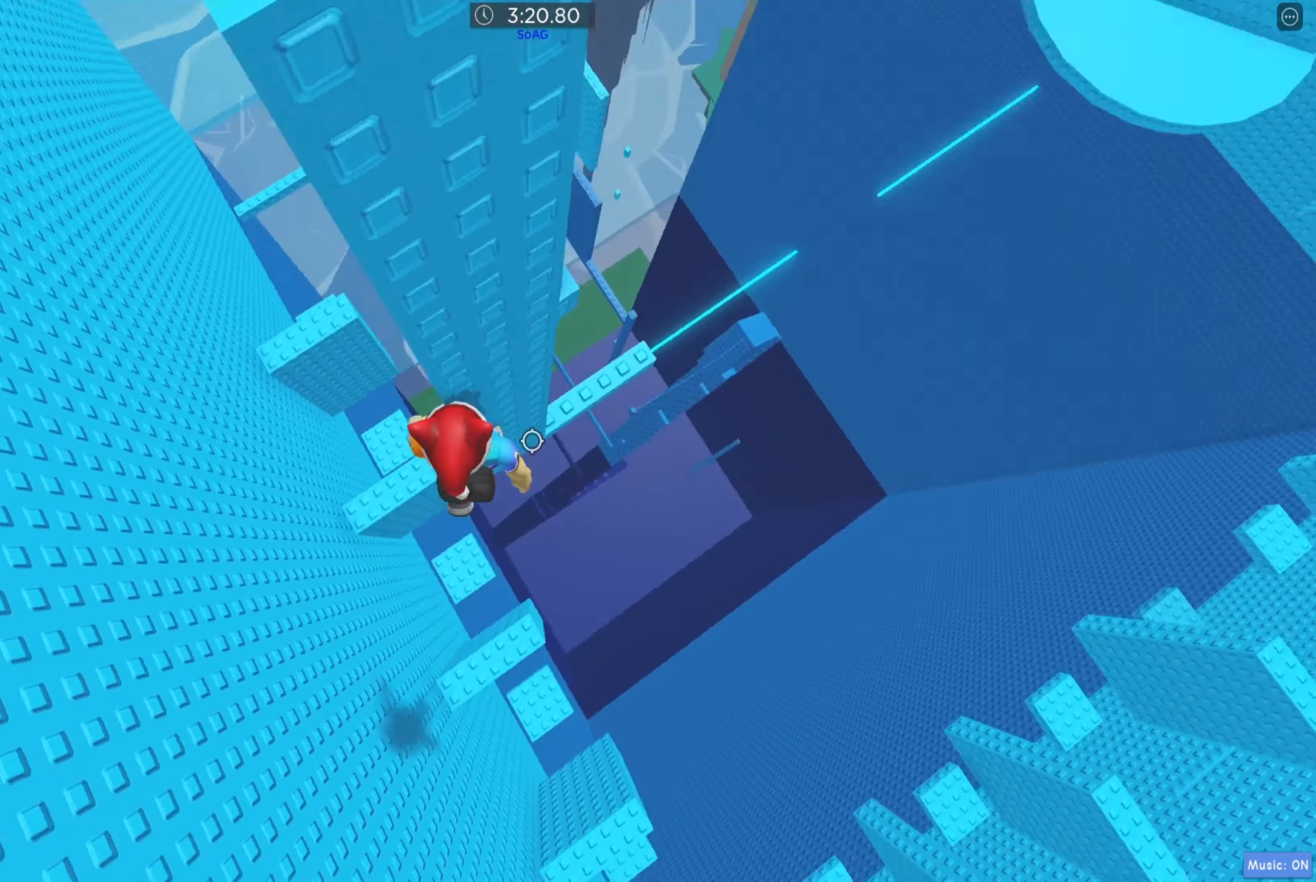
{"keys": [], "events": [[67, "space", "up"], [184, "w", "down"], [300, "d", "up"], [467, "w", "up"]]}
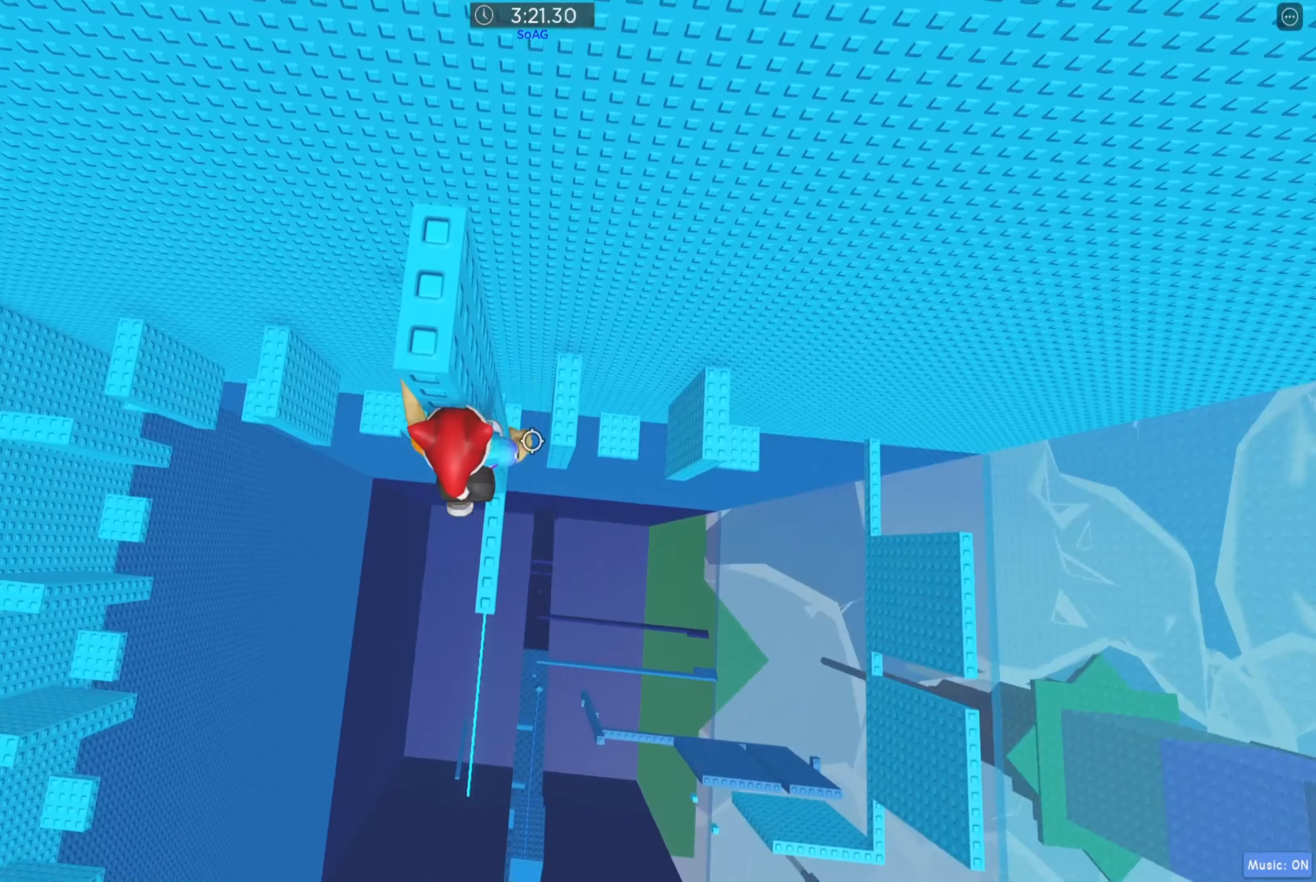
{"keys": ["w"], "events": [[316, "space", "down"], [433, "space", "up"], [466, "w", "down"]]}
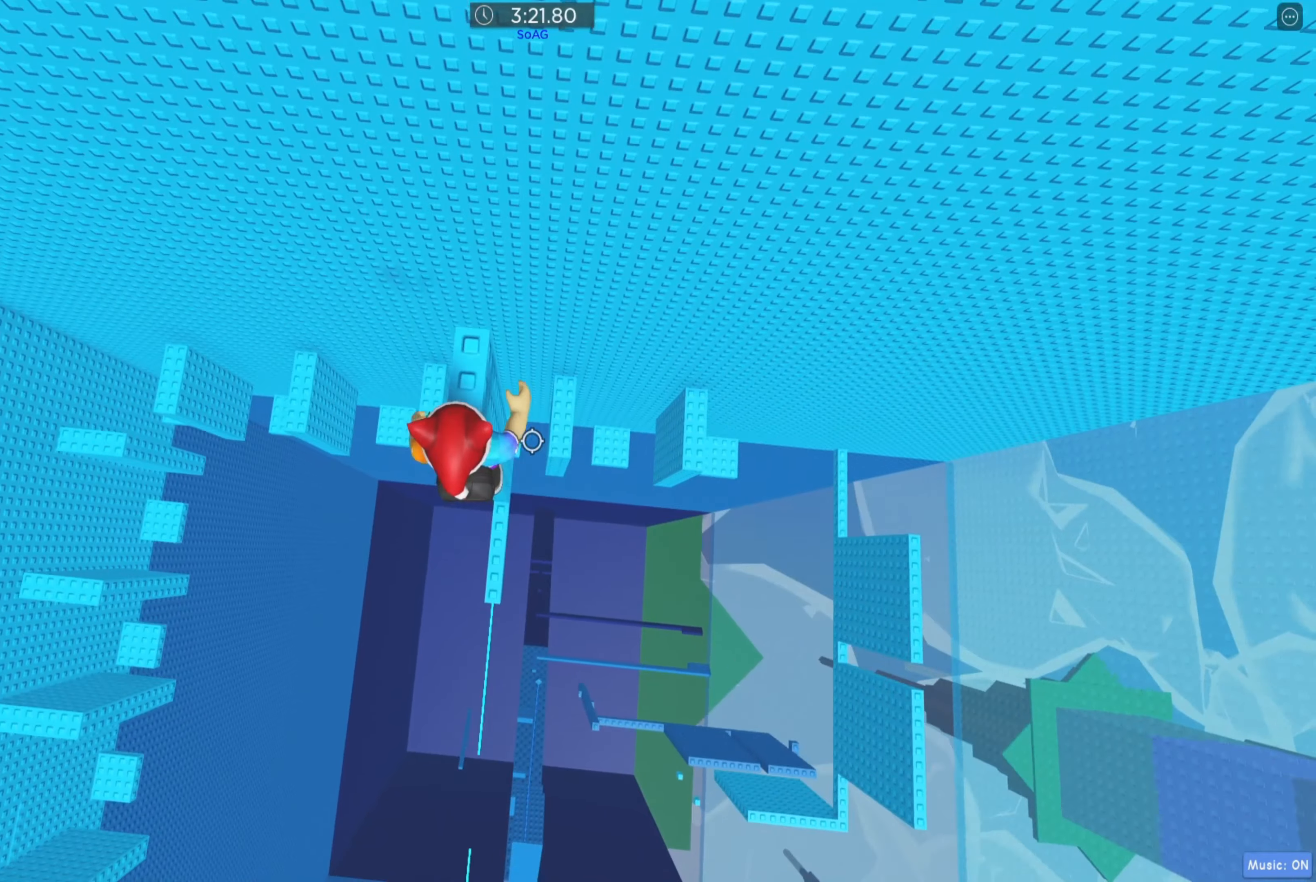
{"keys": ["shift"], "events": [[50, "w", "up"], [116, "shift", "down"], [266, "shift", "up"], [500, "shift", "down"]]}